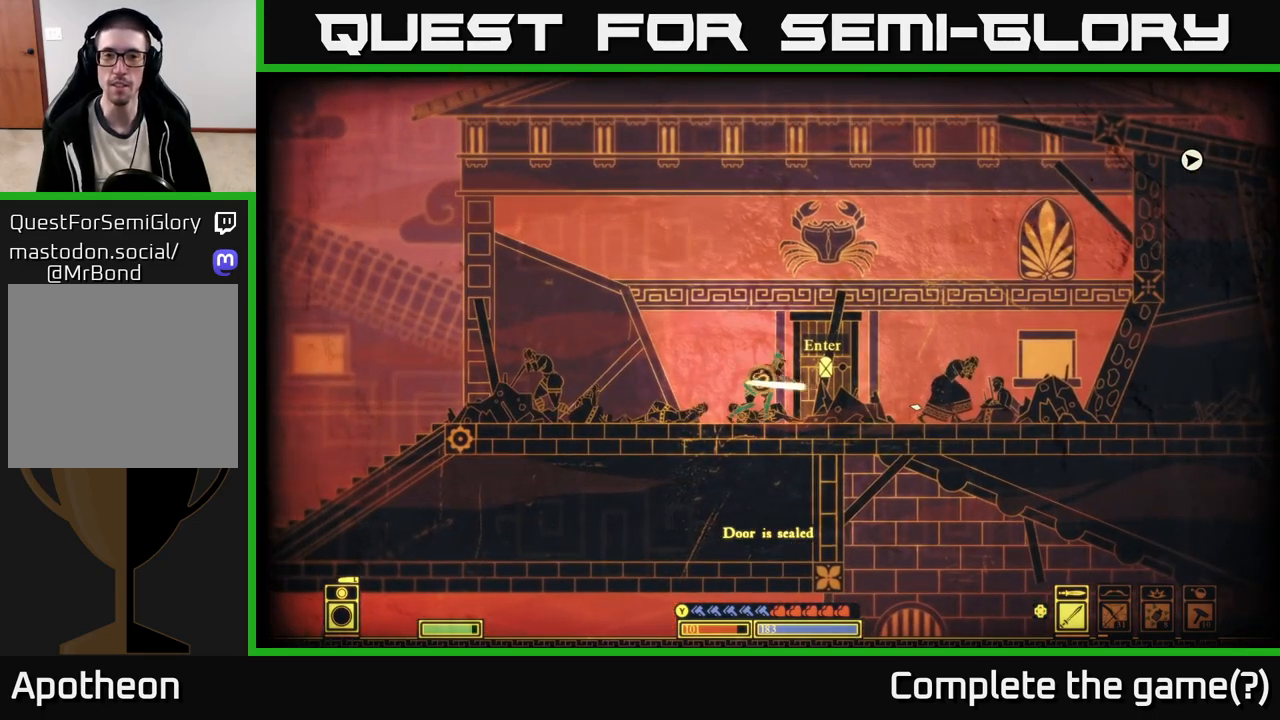
Gameplay with a controller (Xbox layout); each line is a JSON object with the inputs held at the frame after it. "events" lists button and stick changes between this image and that frame as [ms after this image, input, new state], when the widget could be followed in between.
{"buttons": [], "left_stick": "right", "right_stick": "center", "events": [[167, "left_stick", "right"], [283, "right_stick", "center"]]}
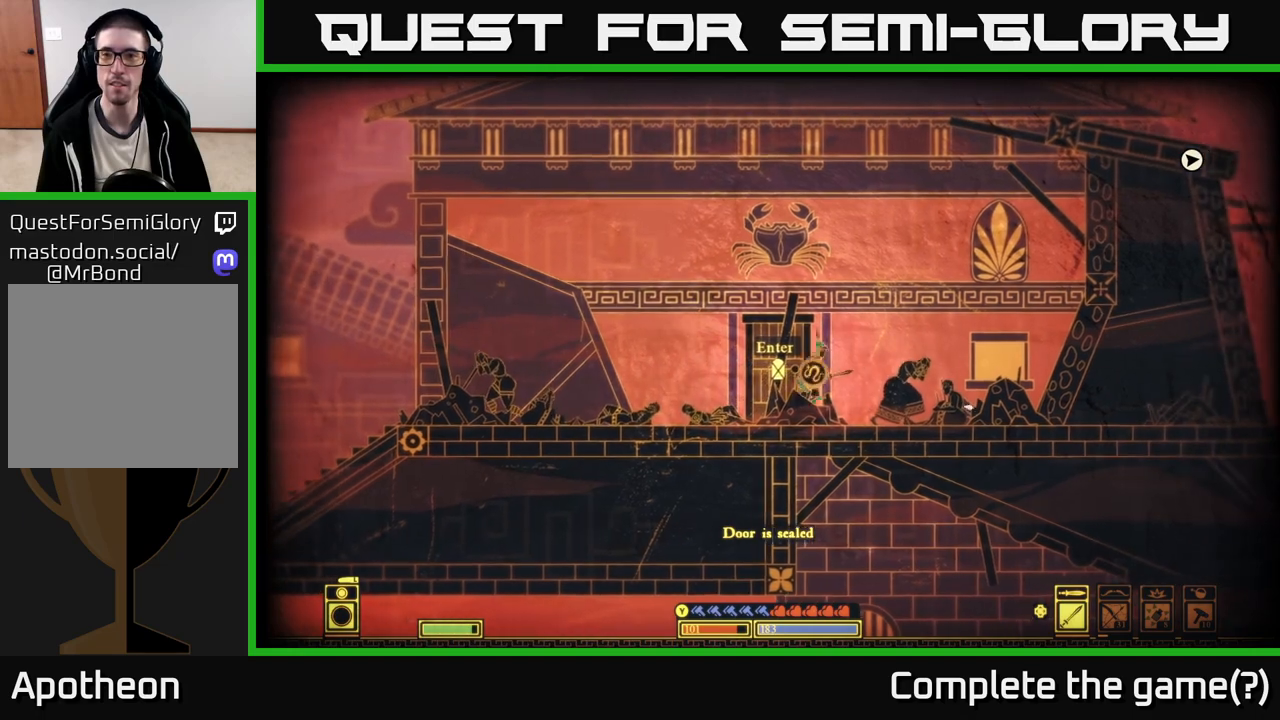
{"buttons": ["A"], "left_stick": "right", "right_stick": "center", "events": [[500, "A", "down"]]}
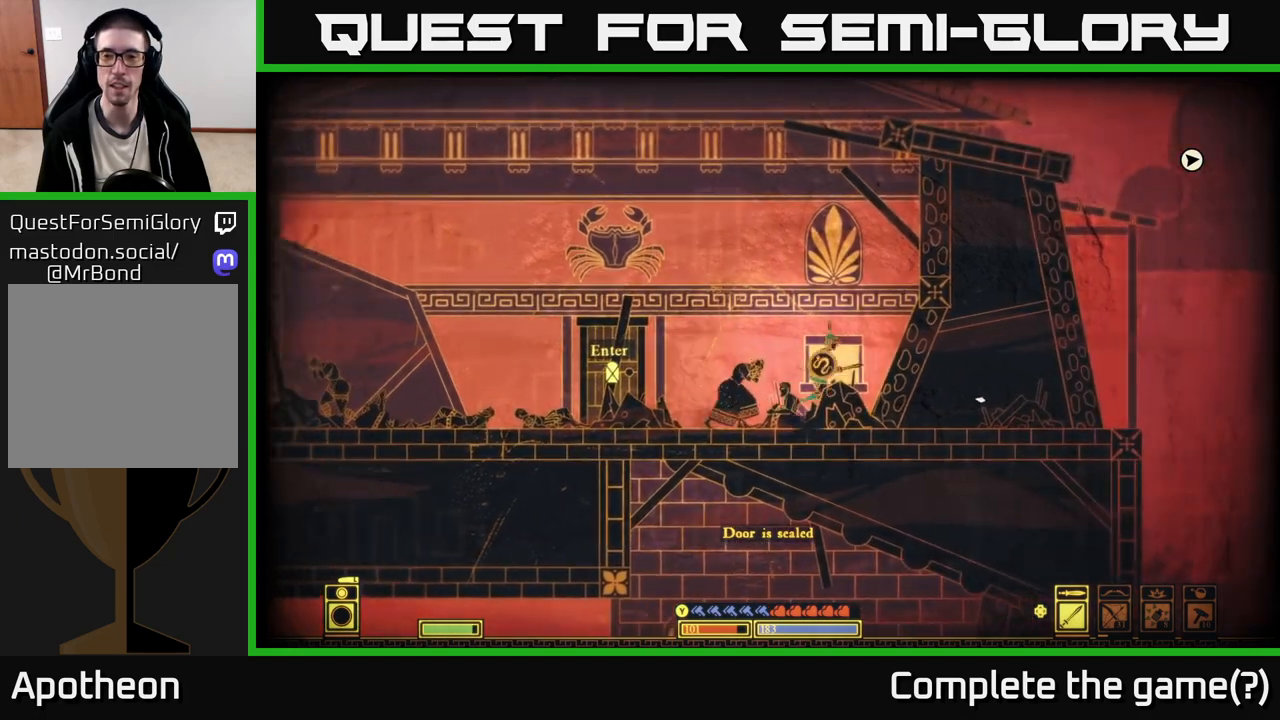
{"buttons": [], "left_stick": "right", "right_stick": "center", "events": [[417, "A", "up"]]}
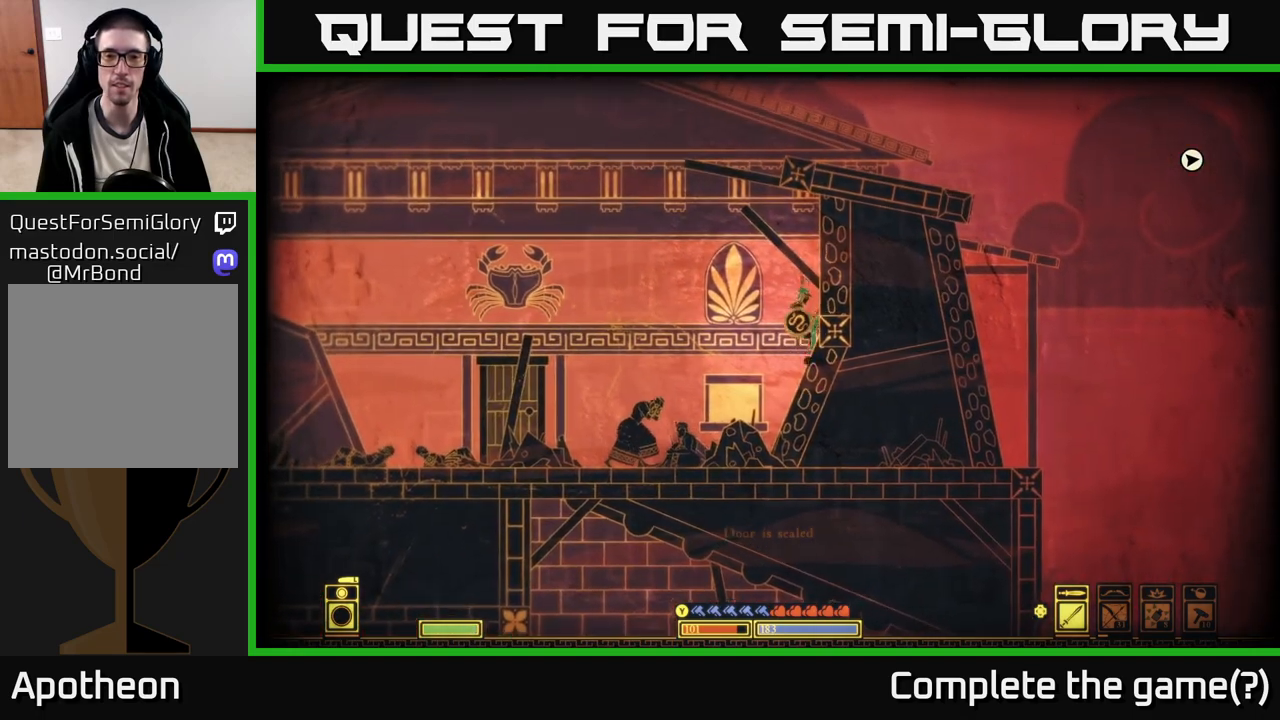
{"buttons": ["A"], "left_stick": "right", "right_stick": "center", "events": [[17, "A", "down"], [200, "left_stick", "left"], [333, "left_stick", "center"], [383, "left_stick", "right"]]}
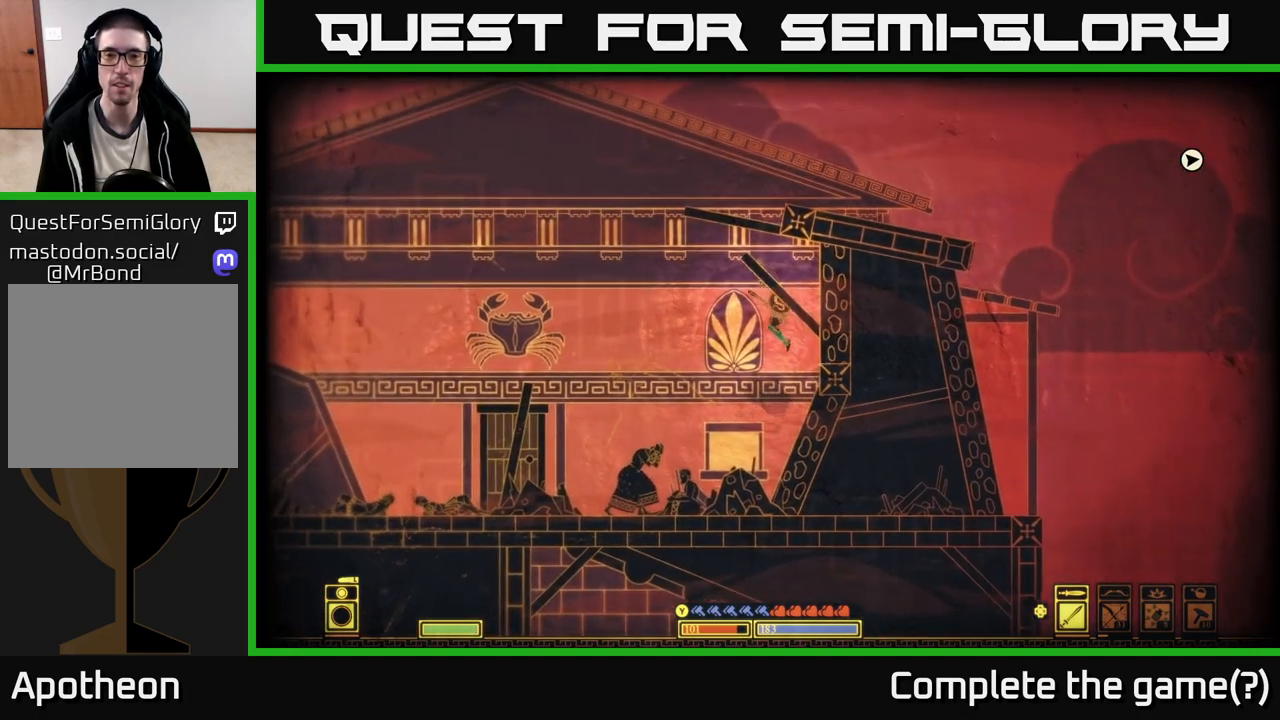
{"buttons": [], "left_stick": "right", "right_stick": "center", "events": [[17, "A", "up"], [200, "A", "down"], [350, "left_stick", "left"], [483, "left_stick", "right"], [500, "A", "up"]]}
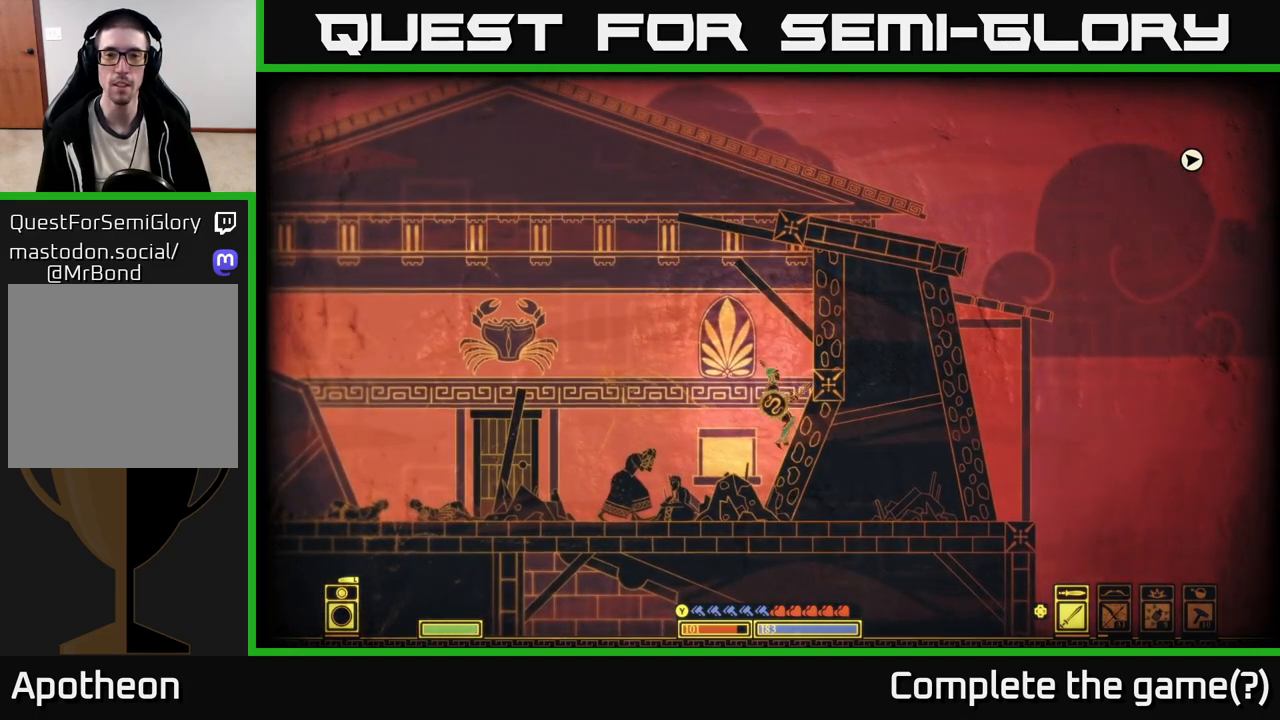
{"buttons": ["A"], "left_stick": "right", "right_stick": "center", "events": [[67, "A", "down"], [200, "left_stick", "left"], [467, "left_stick", "right"]]}
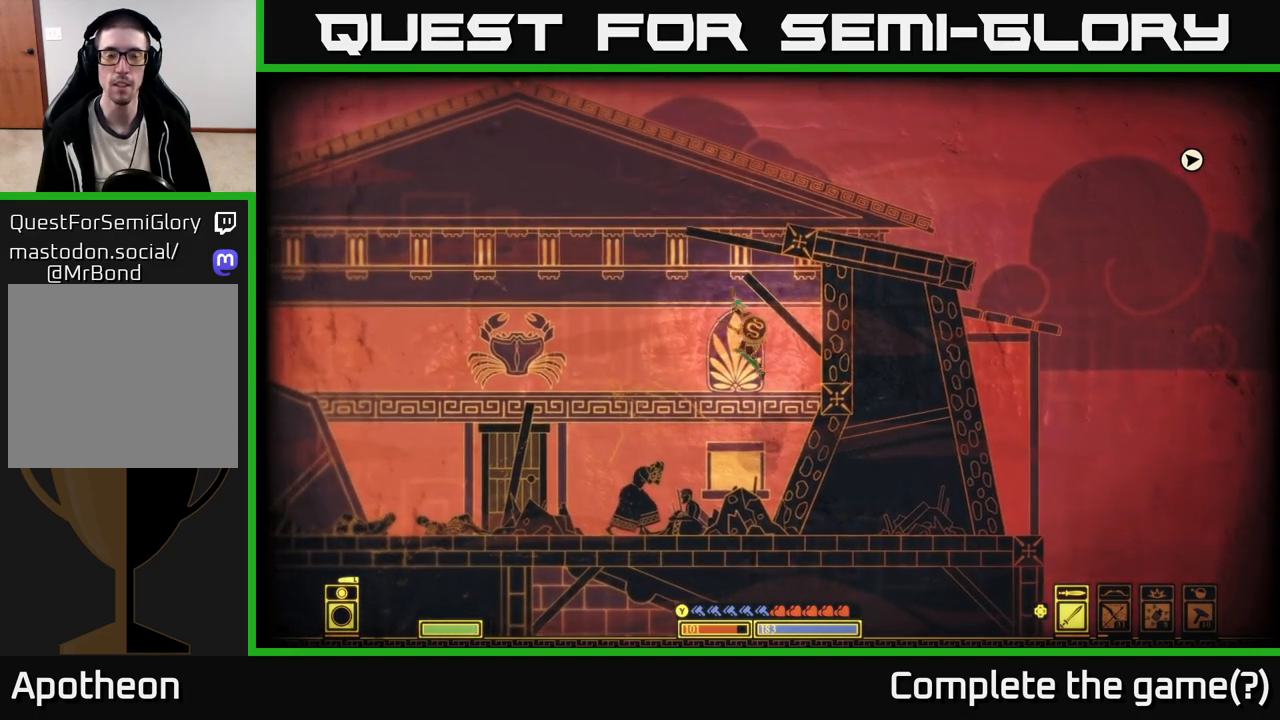
{"buttons": [], "left_stick": "right", "right_stick": "center", "events": [[250, "A", "up"]]}
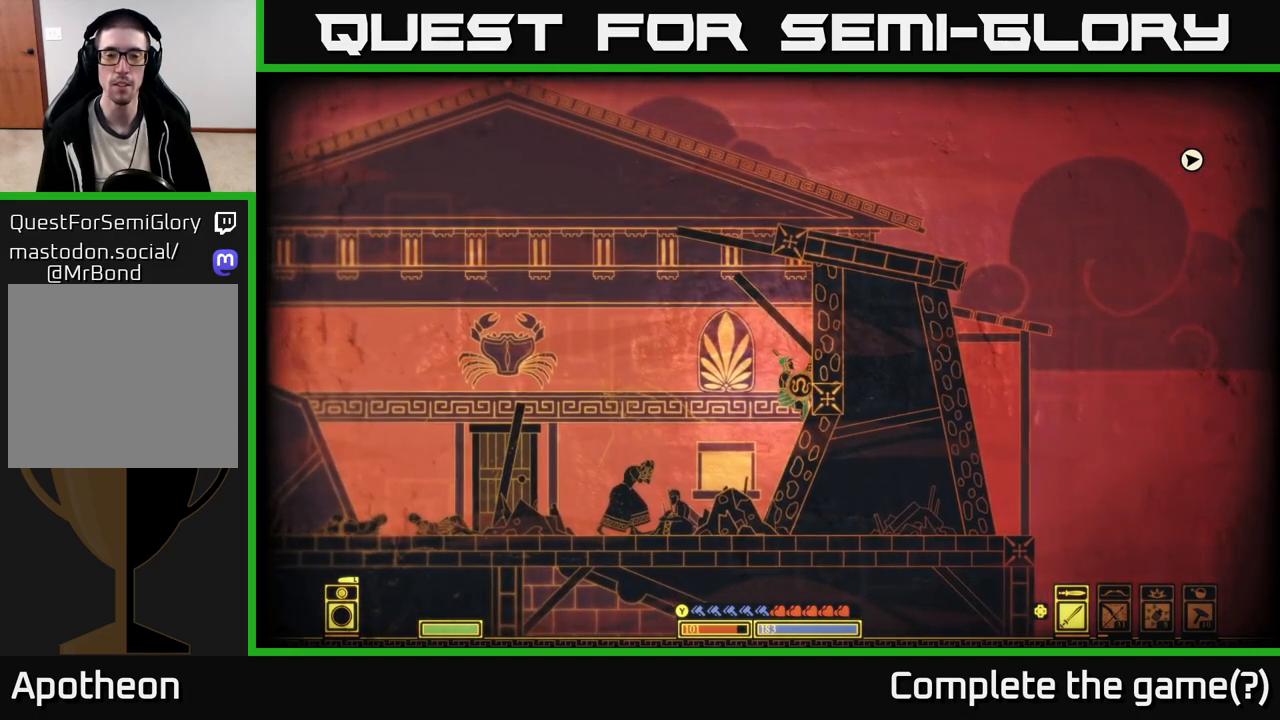
{"buttons": ["A"], "left_stick": "right", "right_stick": "center", "events": [[117, "A", "down"], [117, "left_stick", "up-left"], [300, "left_stick", "right"]]}
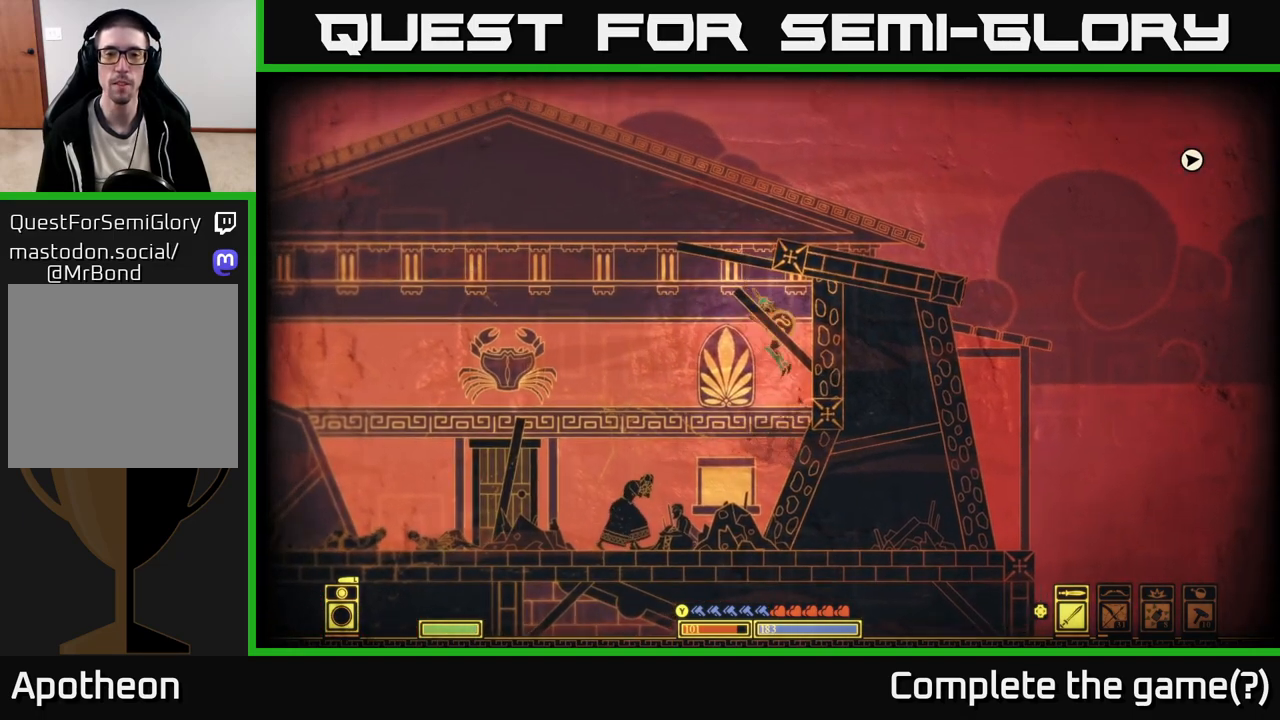
{"buttons": ["A"], "left_stick": "up-left", "right_stick": "center", "events": [[183, "A", "up"], [333, "A", "down"], [367, "left_stick", "up-left"]]}
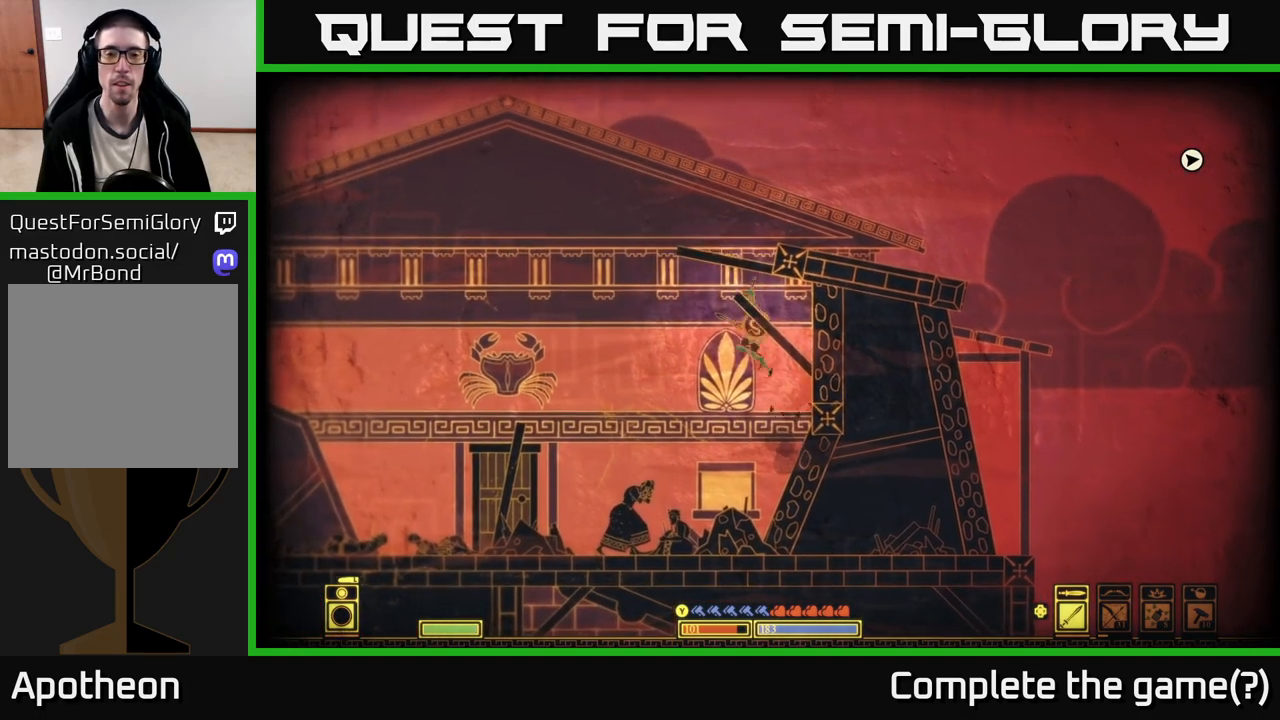
{"buttons": ["A"], "left_stick": "right", "right_stick": "center", "events": [[133, "left_stick", "right"], [400, "A", "up"], [483, "A", "down"]]}
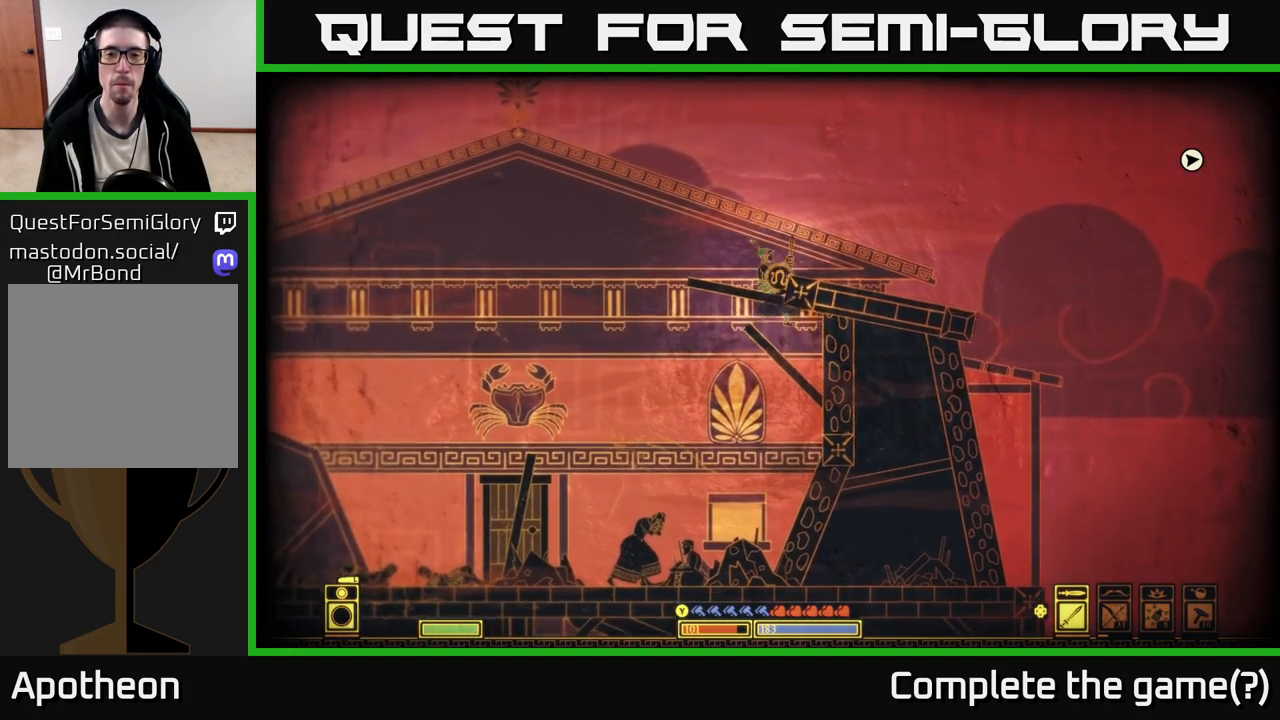
{"buttons": ["A"], "left_stick": "right", "right_stick": "center", "events": [[367, "A", "up"], [417, "A", "down"]]}
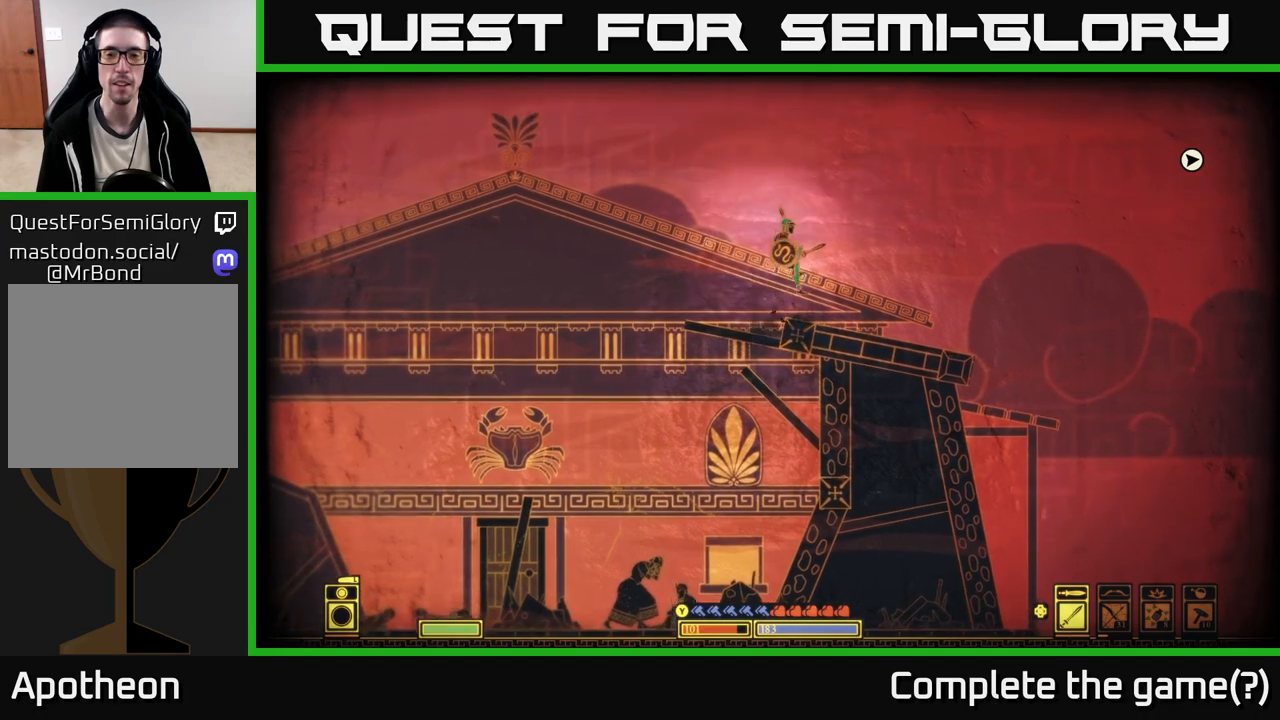
{"buttons": [], "left_stick": "center", "right_stick": "down", "events": [[100, "A", "up"], [333, "right_stick", "down"], [450, "left_stick", "center"]]}
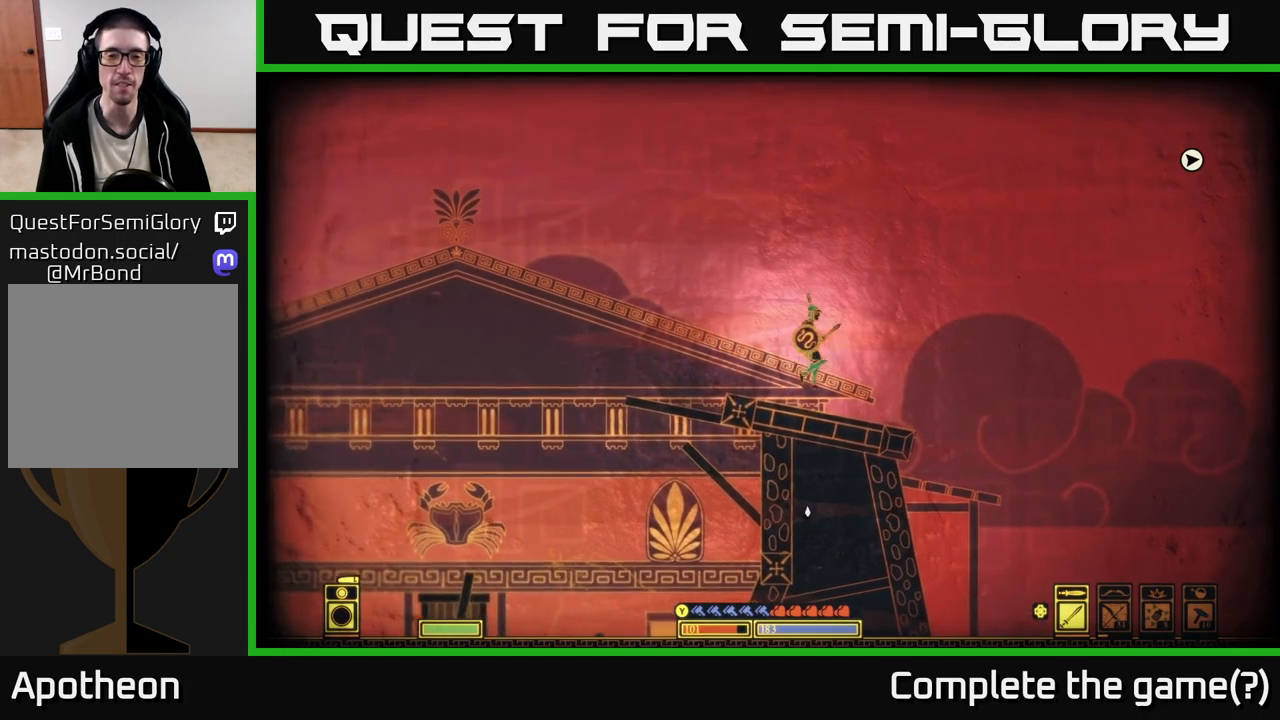
{"buttons": [], "left_stick": "center", "right_stick": "center", "events": [[17, "left_stick", "left"], [150, "left_stick", "center"], [200, "right_stick", "center"], [250, "SELECT", "down"], [433, "SELECT", "up"]]}
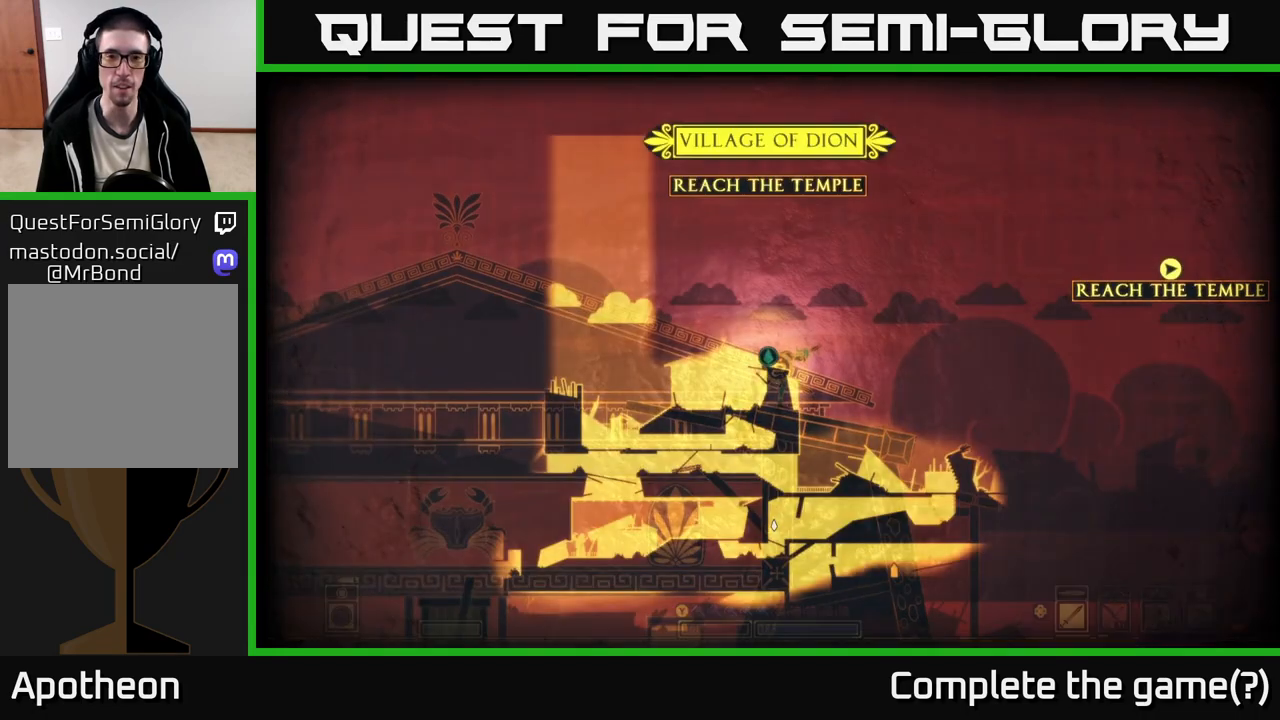
{"buttons": [], "left_stick": "center", "right_stick": "center", "events": []}
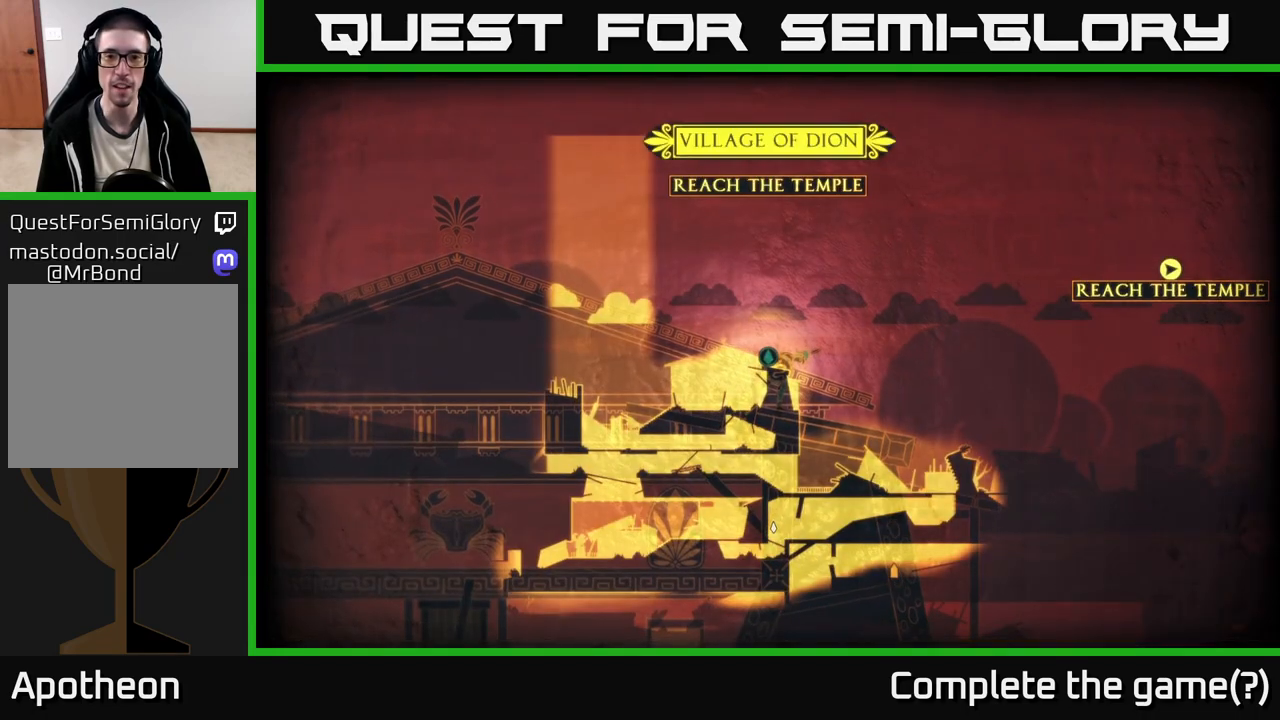
{"buttons": [], "left_stick": "center", "right_stick": "center", "events": []}
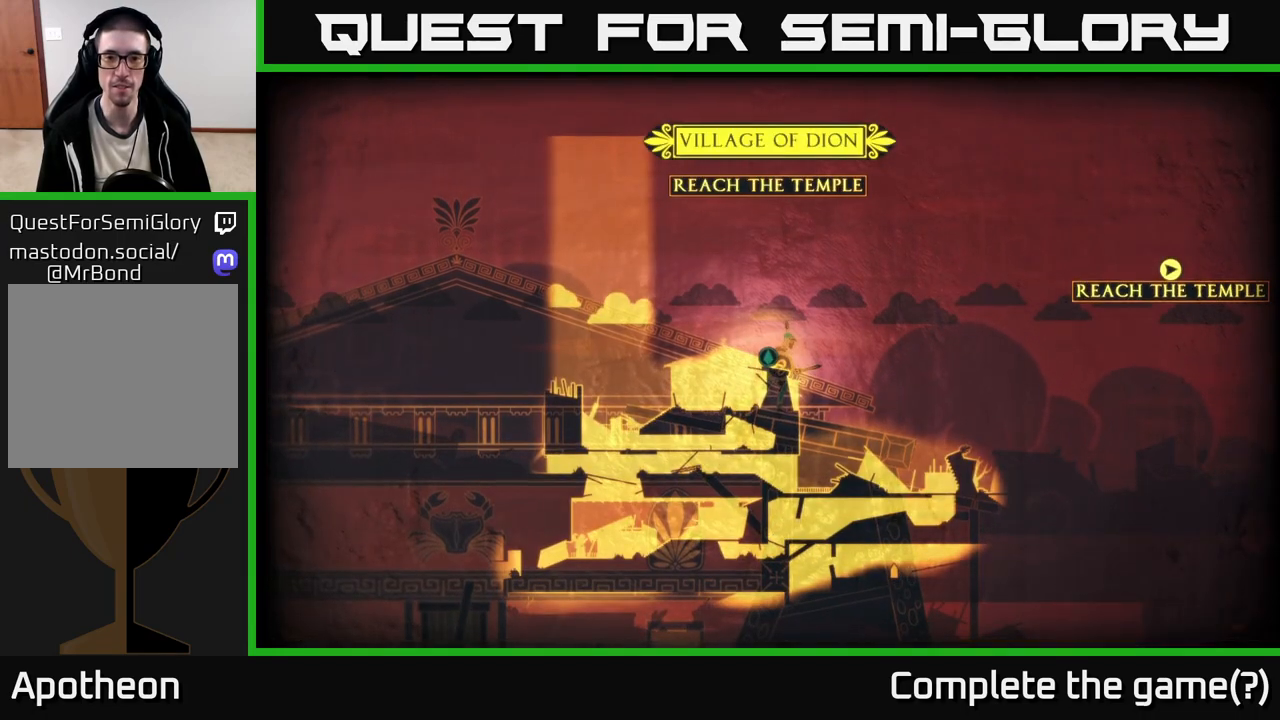
{"buttons": [], "left_stick": "center", "right_stick": "center", "events": [[400, "SELECT", "down"], [500, "SELECT", "up"]]}
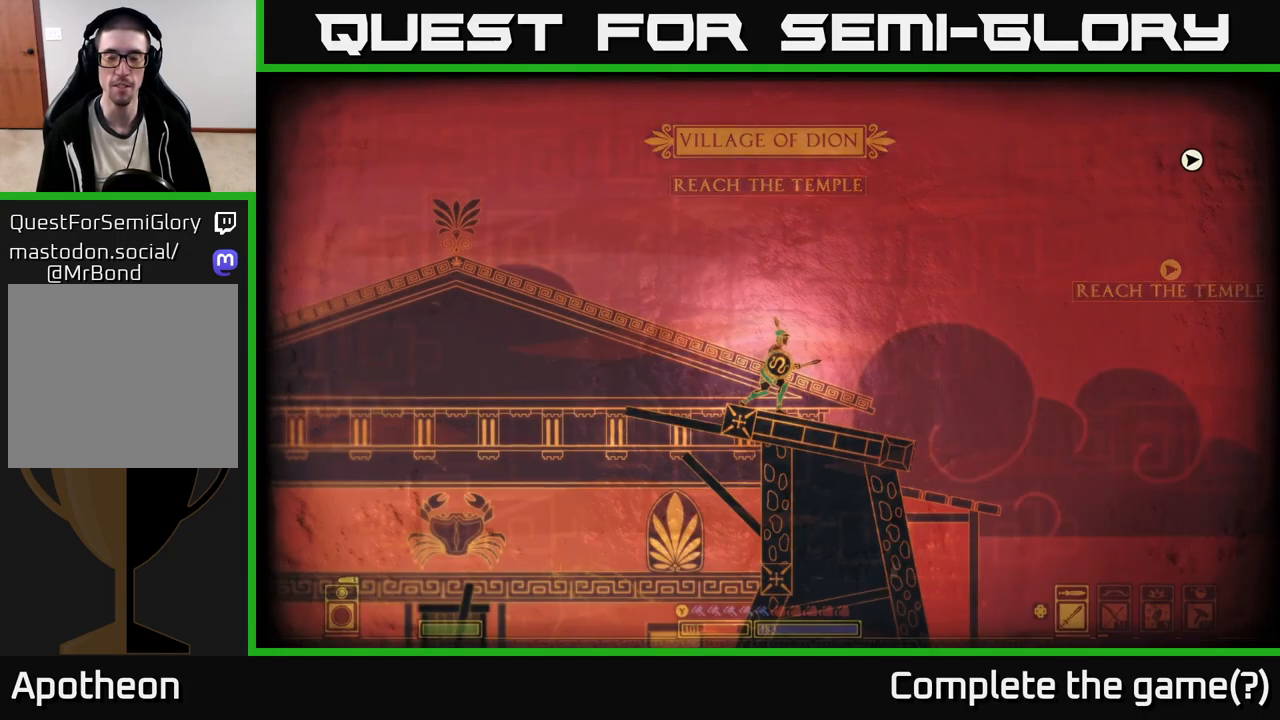
{"buttons": [], "left_stick": "right", "right_stick": "down-right", "events": [[117, "left_stick", "left"], [200, "right_stick", "down-right"], [483, "left_stick", "right"]]}
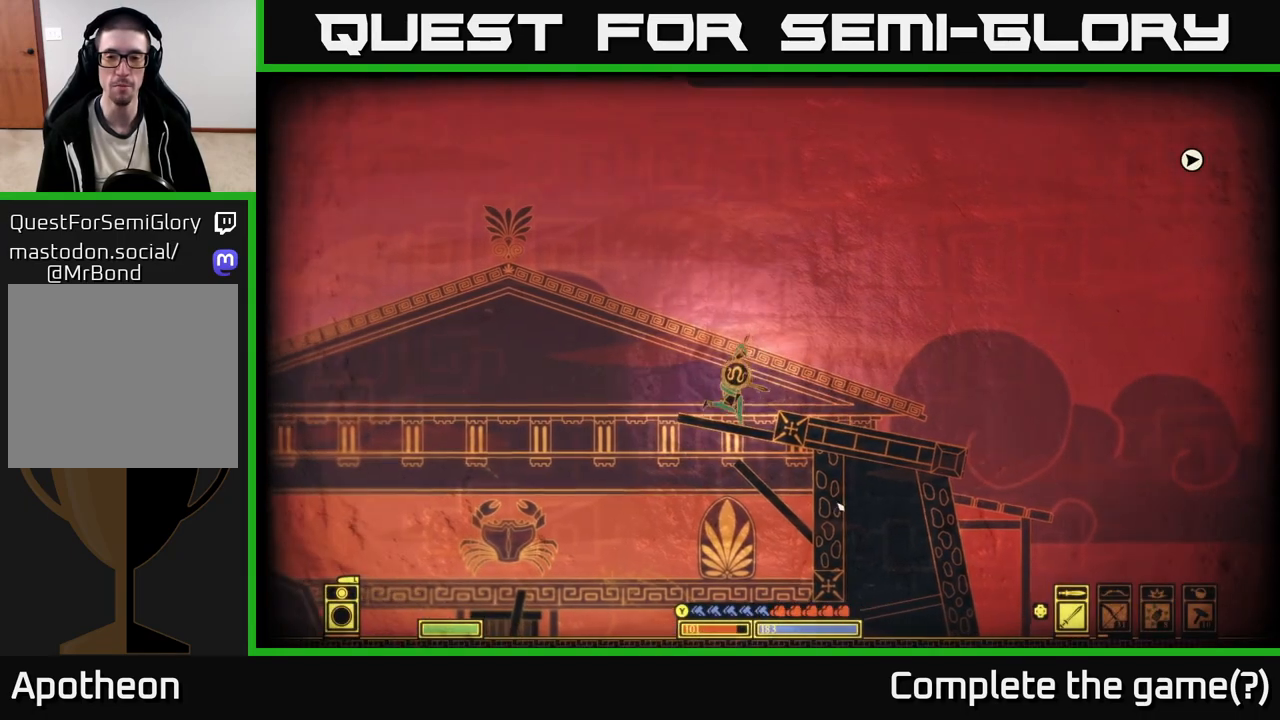
{"buttons": ["A"], "left_stick": "right", "right_stick": "center", "events": [[217, "right_stick", "center"], [367, "A", "down"]]}
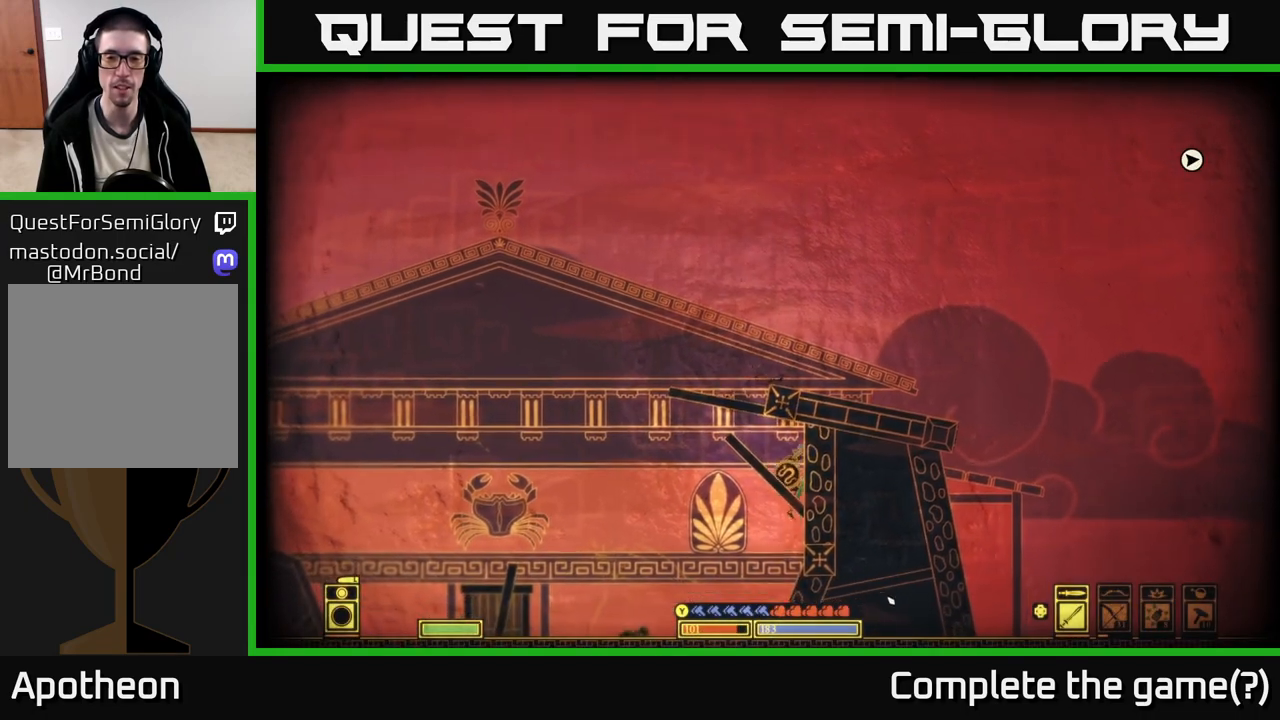
{"buttons": ["A"], "left_stick": "left", "right_stick": "center", "events": [[67, "A", "up"], [317, "left_stick", "left"], [333, "A", "down"]]}
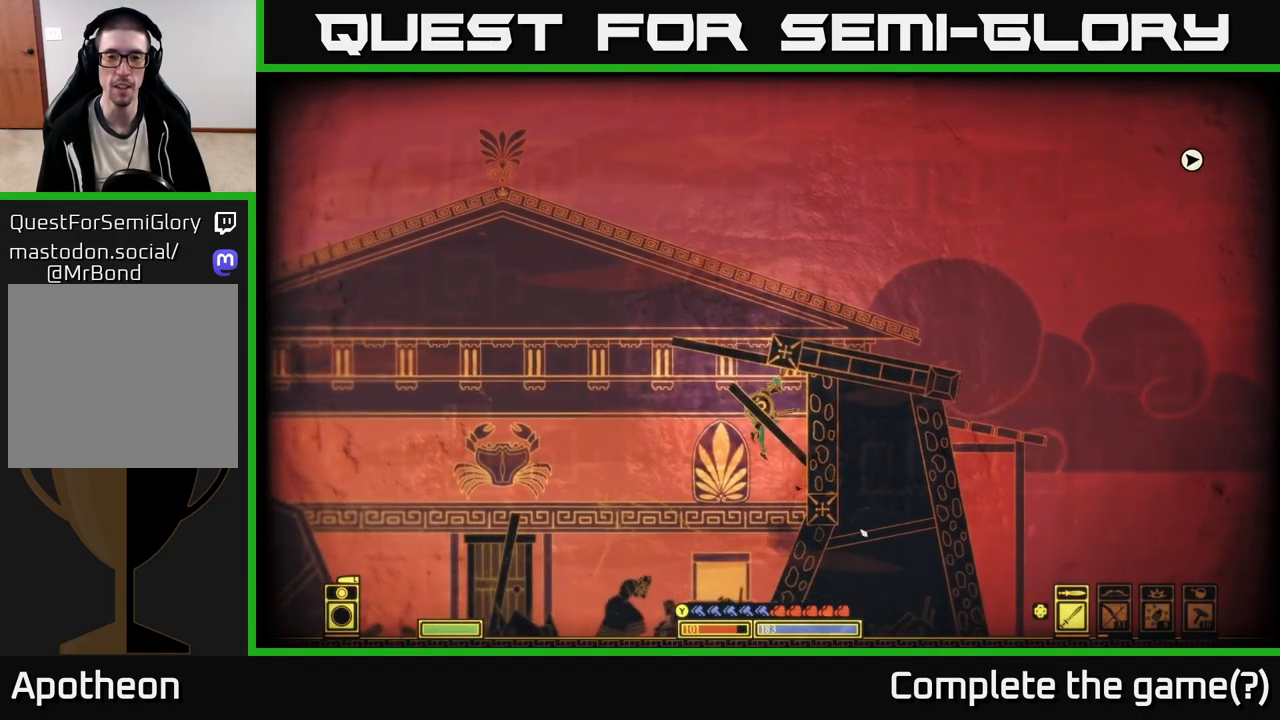
{"buttons": ["A"], "left_stick": "right", "right_stick": "center", "events": [[133, "left_stick", "up-right"], [250, "left_stick", "right"], [333, "A", "up"], [417, "A", "down"]]}
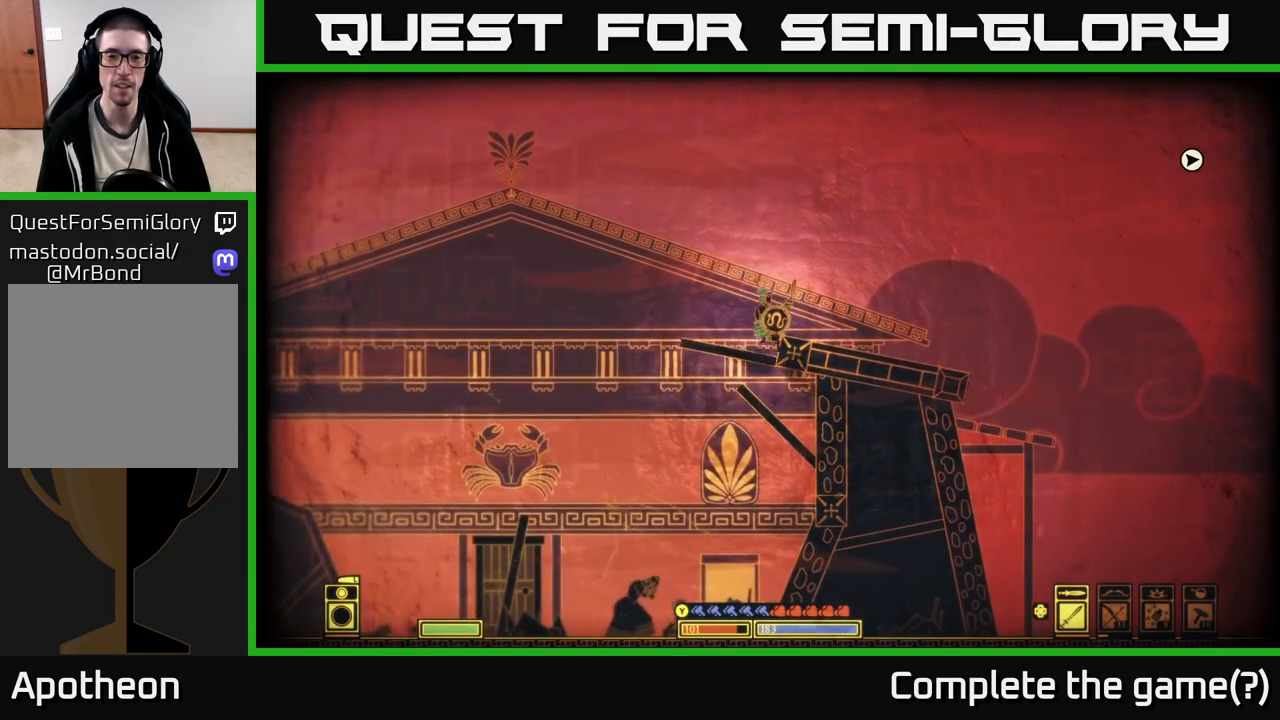
{"buttons": ["A"], "left_stick": "right", "right_stick": "center", "events": [[250, "A", "up"], [500, "A", "down"]]}
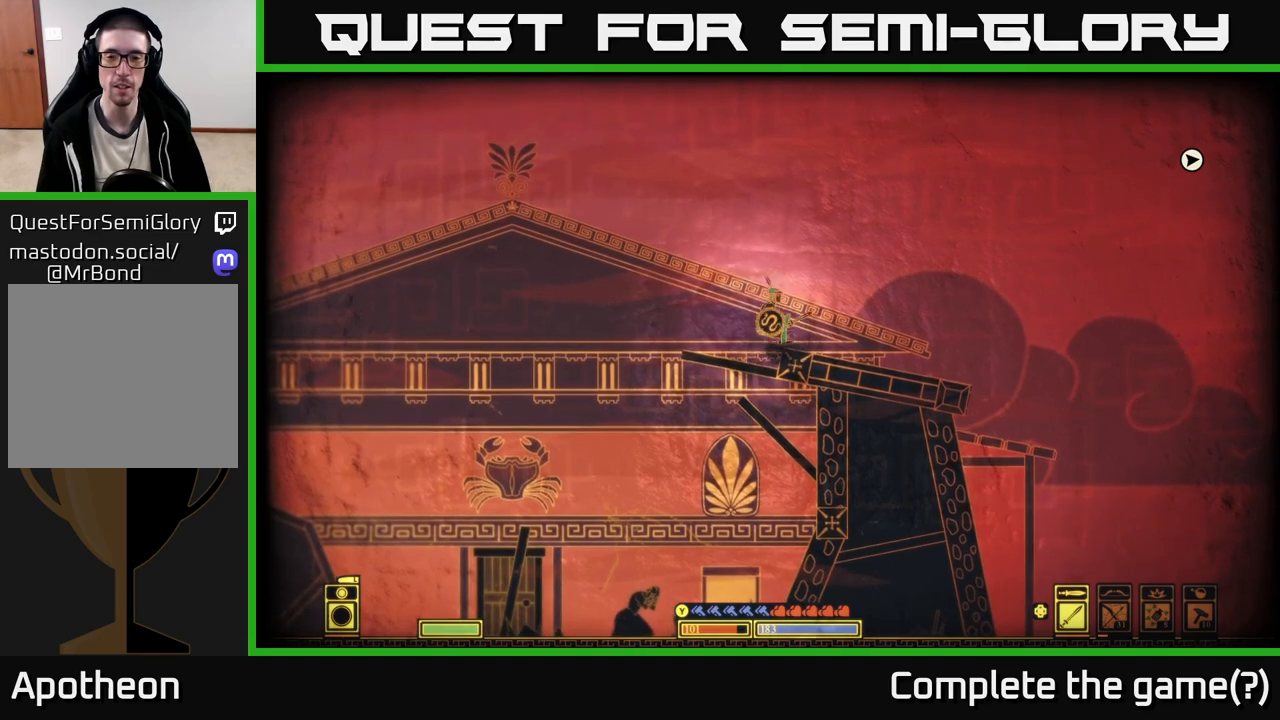
{"buttons": [], "left_stick": "left", "right_stick": "center", "events": [[100, "A", "up"], [350, "left_stick", "up"], [417, "left_stick", "left"]]}
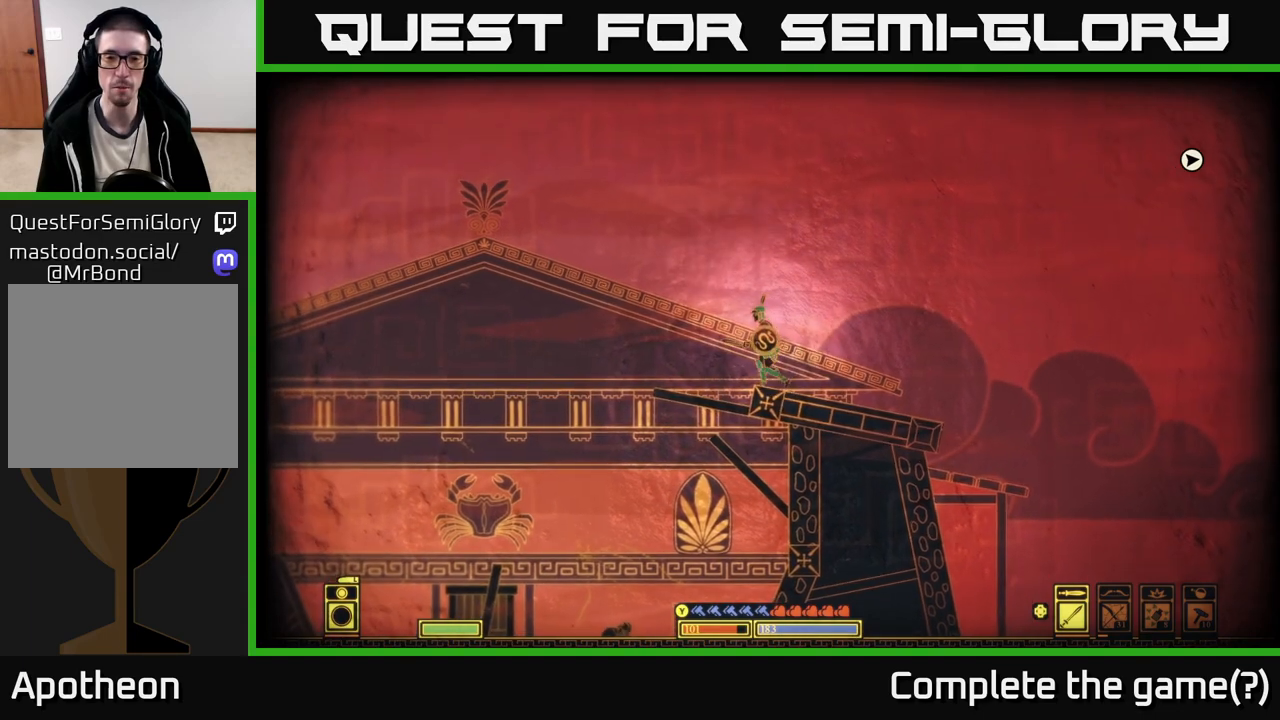
{"buttons": [], "left_stick": "right", "right_stick": "center", "events": [[50, "left_stick", "right"]]}
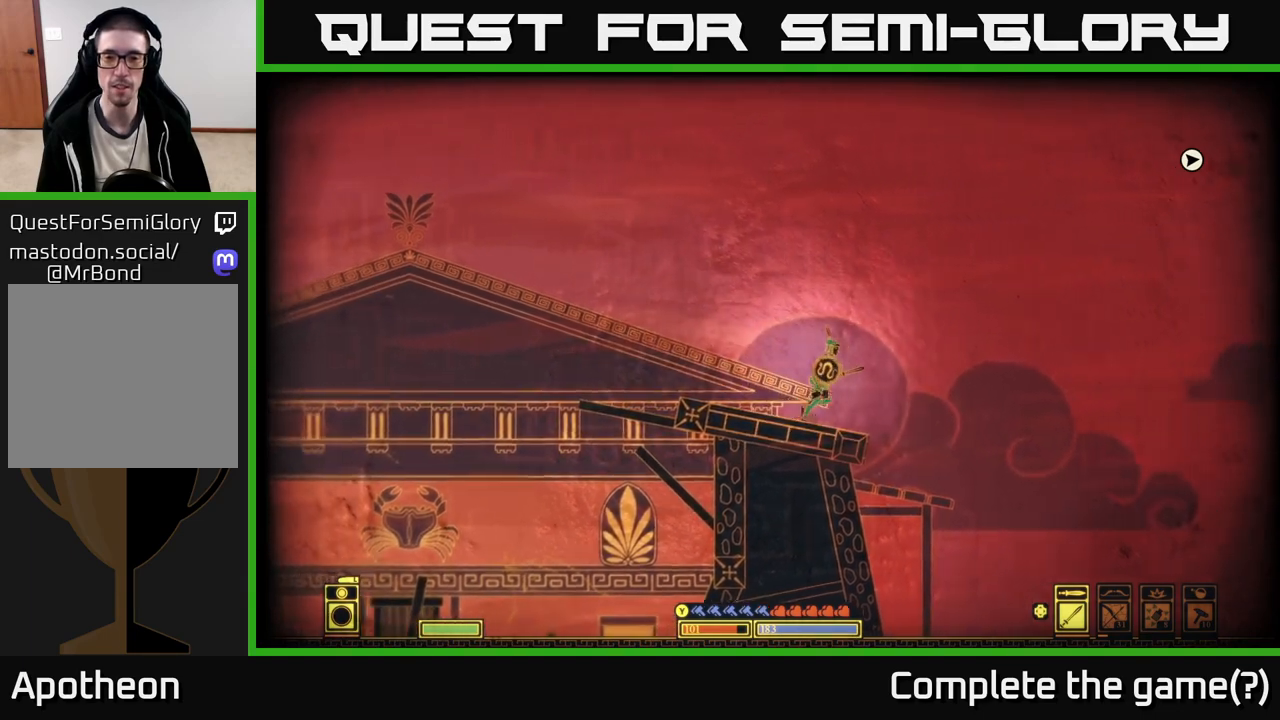
{"buttons": ["A"], "left_stick": "right", "right_stick": "center", "events": [[217, "A", "down"]]}
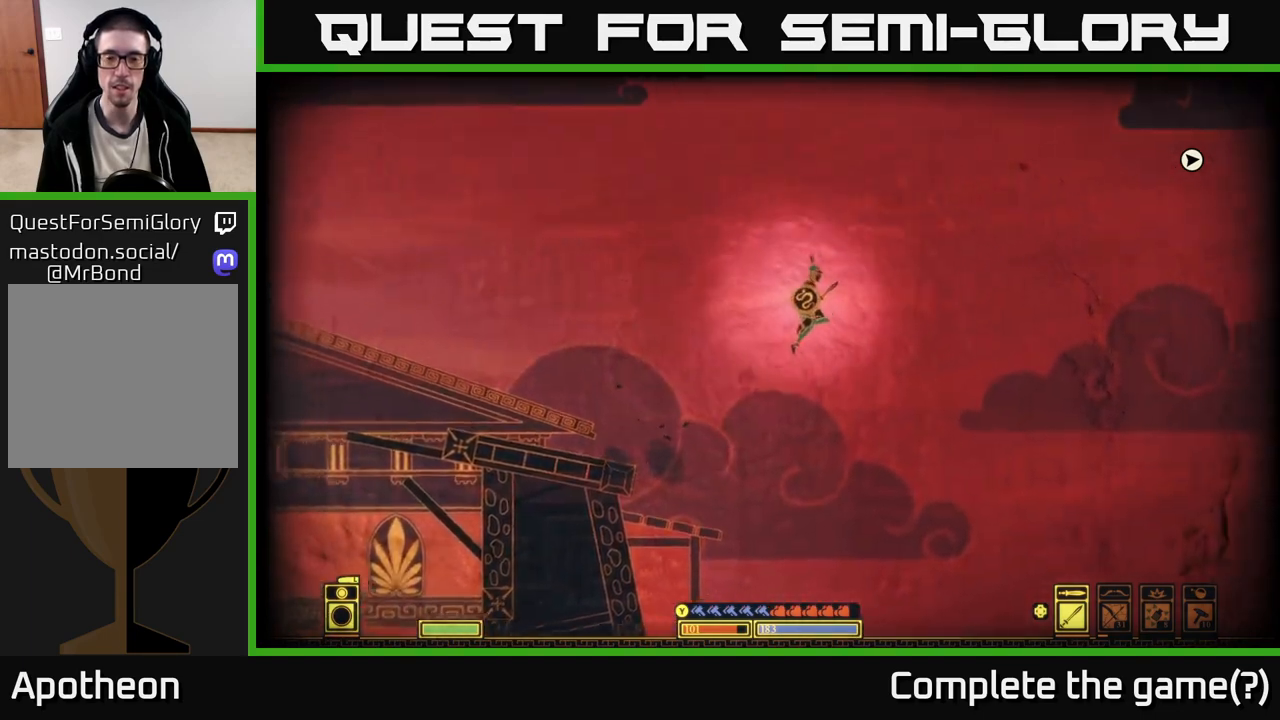
{"buttons": ["A"], "left_stick": "right", "right_stick": "center", "events": []}
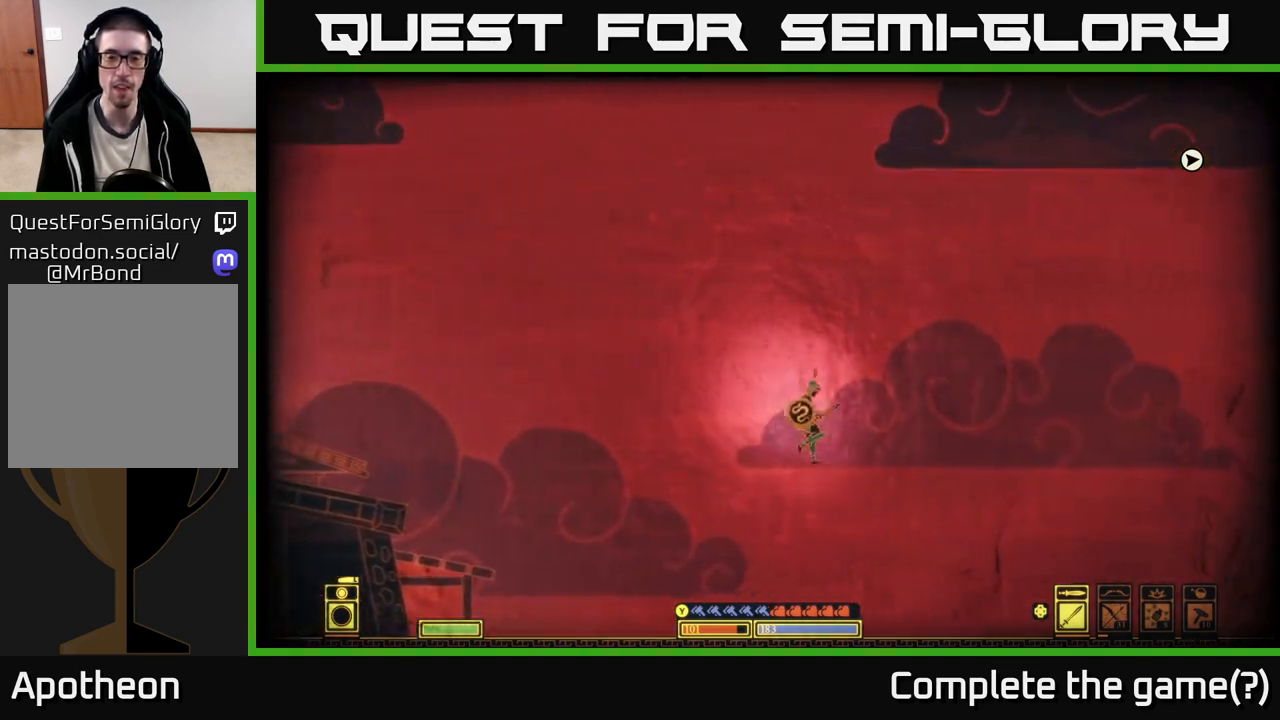
{"buttons": [], "left_stick": "right", "right_stick": "down", "events": [[267, "A", "up"], [400, "right_stick", "down"]]}
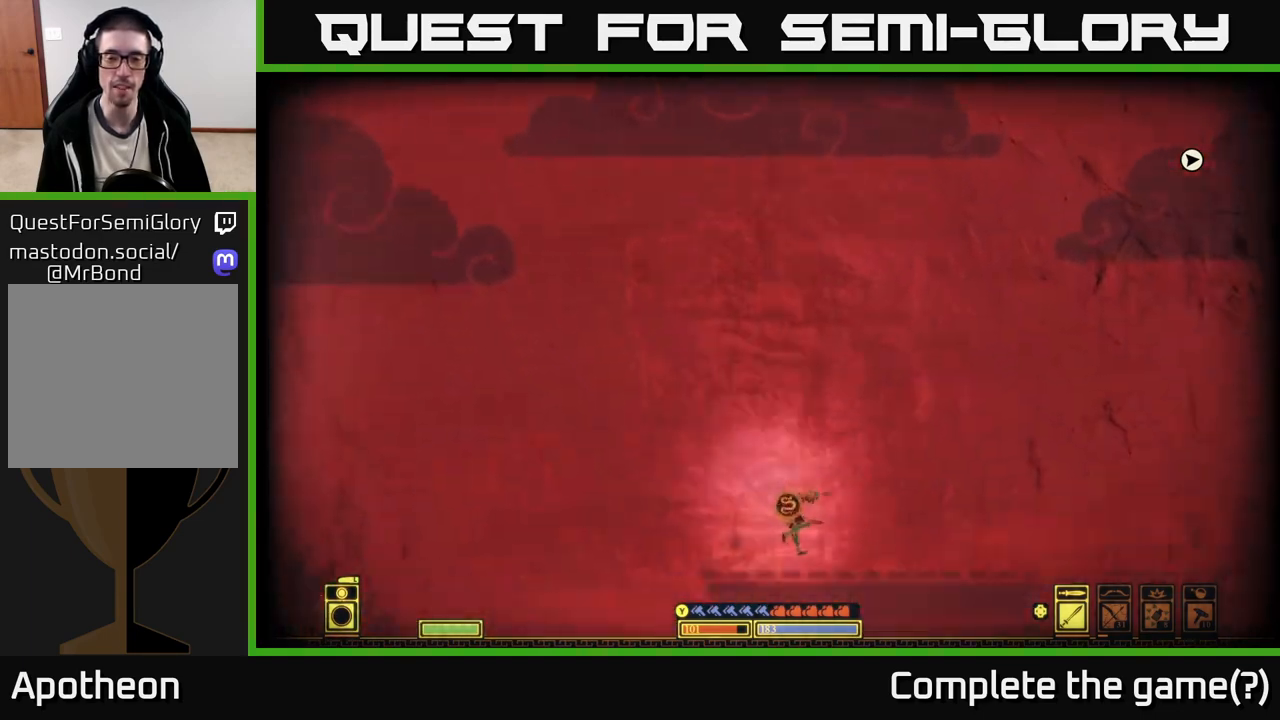
{"buttons": [], "left_stick": "right", "right_stick": "down-right", "events": [[350, "right_stick", "down-right"]]}
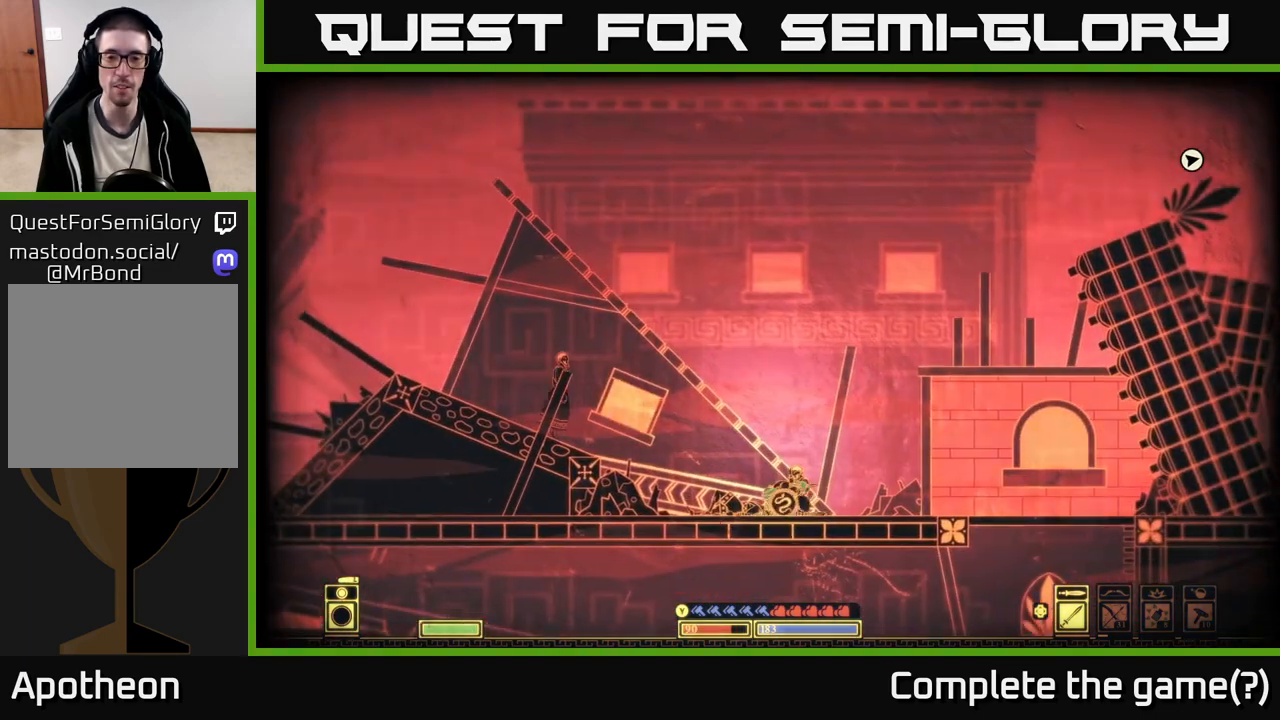
{"buttons": [], "left_stick": "center", "right_stick": "center", "events": [[367, "right_stick", "center"], [500, "left_stick", "center"]]}
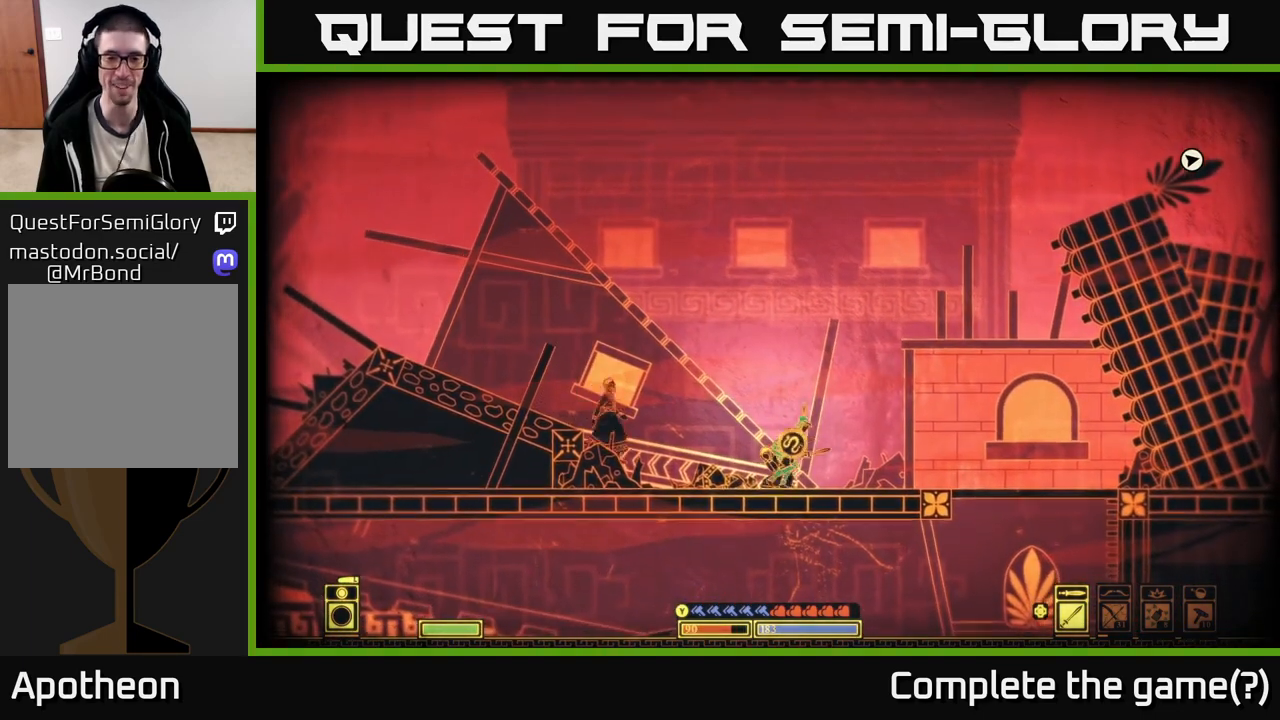
{"buttons": [], "left_stick": "right", "right_stick": "right", "events": [[117, "left_stick", "right"], [417, "right_stick", "right"]]}